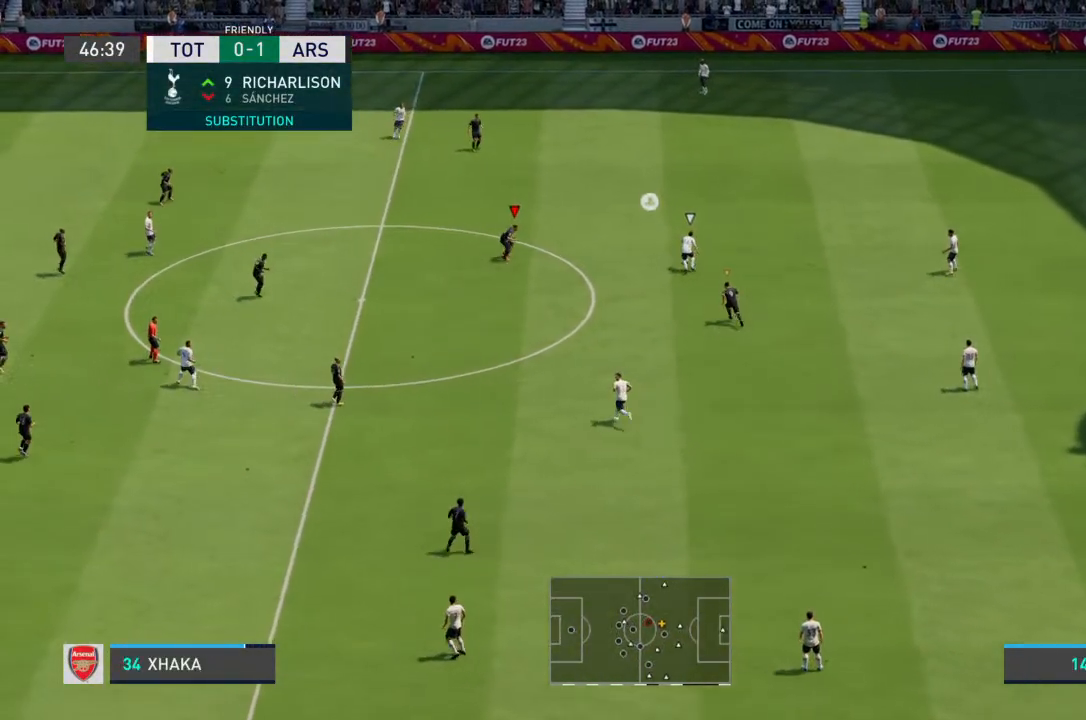
Gameplay with a controller (PlayStation layout); each line is a JSON object with the inputs held at the frame after it. "events" lists button and stick changes between this image and that frame as [ms after this image, input, new state], when the widget could be followed in between. Not read: L3 R3.
{"buttons": ["L2", "R2"], "left_stick": "up", "right_stick": "center", "events": [[167, "left_stick", "center"], [233, "R2", "down"], [233, "left_stick", "up"]]}
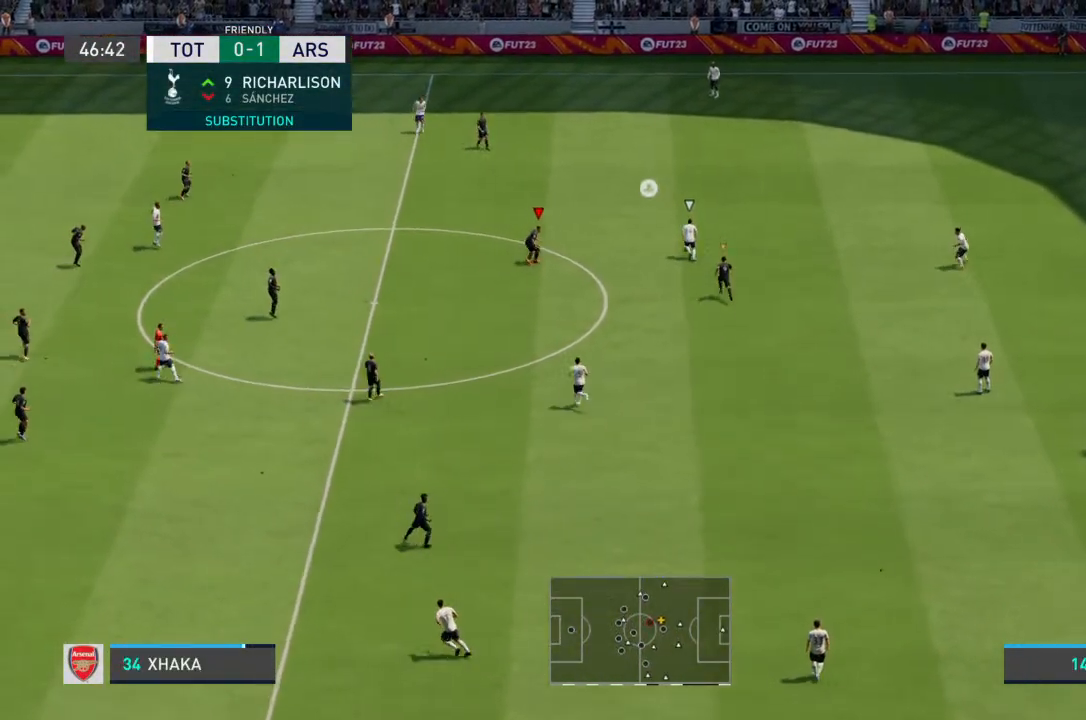
{"buttons": ["R2"], "left_stick": "up", "right_stick": "center", "events": [[233, "L2", "up"]]}
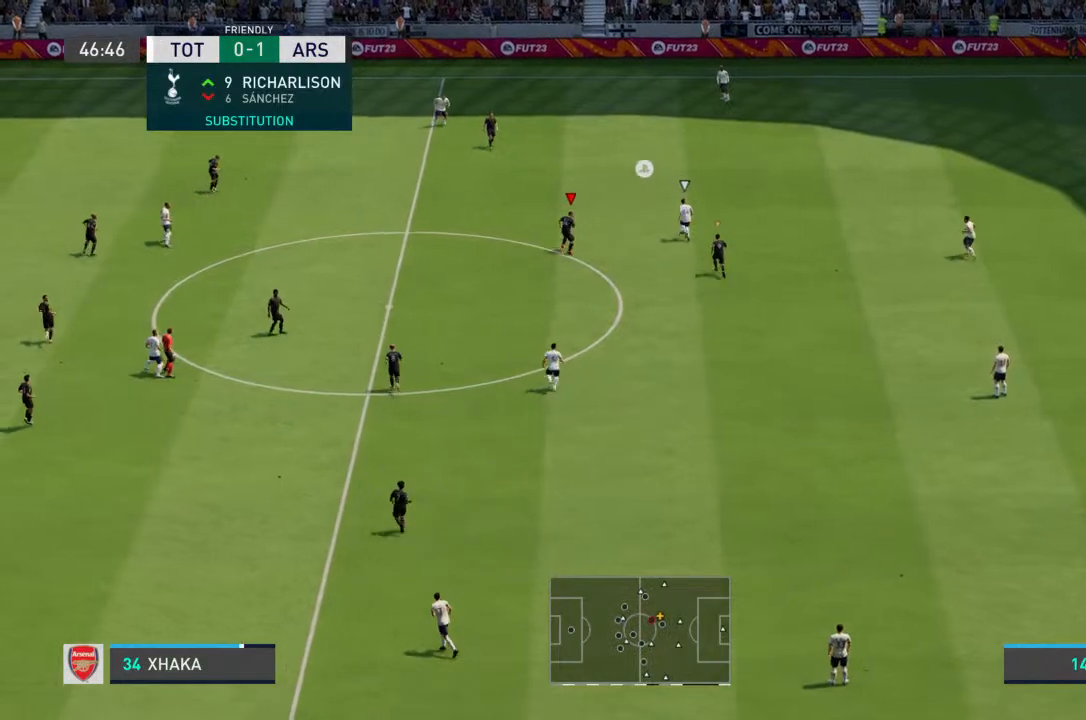
{"buttons": ["R2"], "left_stick": "up", "right_stick": "center", "events": []}
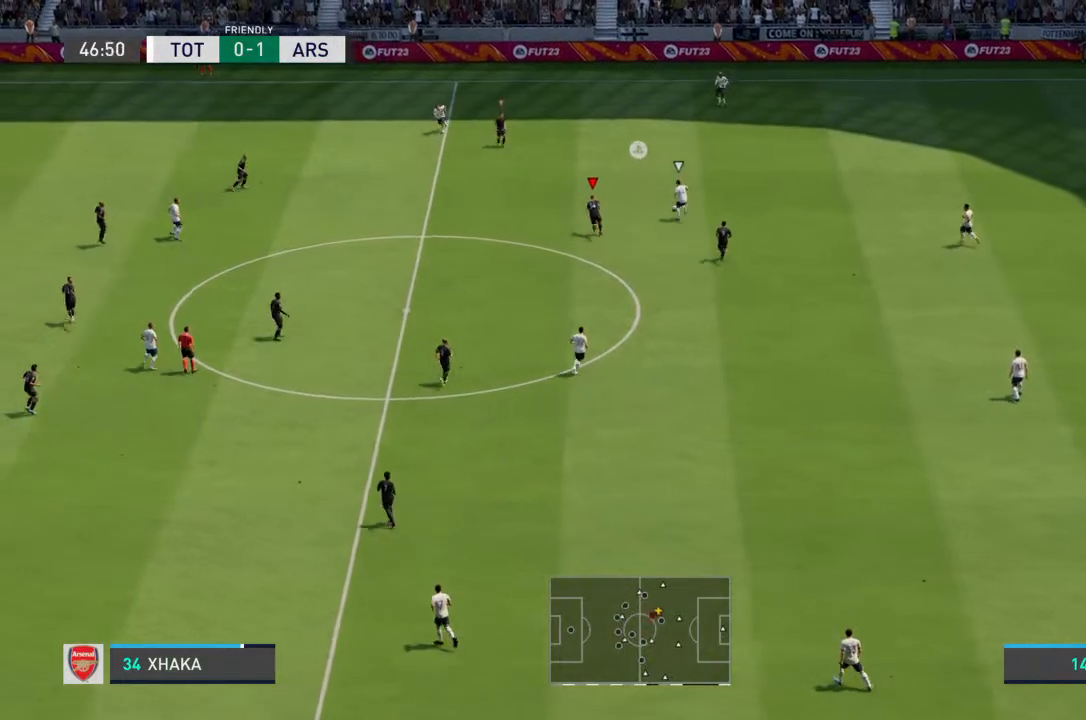
{"buttons": ["R2"], "left_stick": "up-left", "right_stick": "center", "events": [[433, "left_stick", "up-left"]]}
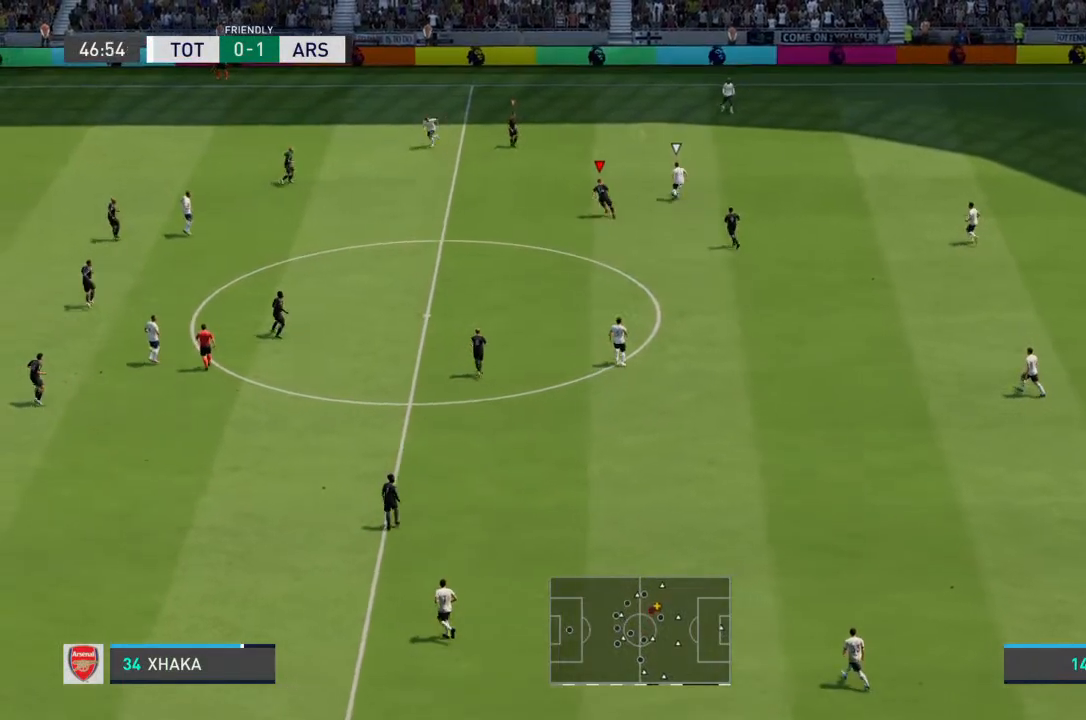
{"buttons": ["L2"], "left_stick": "up-left", "right_stick": "center", "events": [[233, "L2", "down"], [233, "R2", "up"]]}
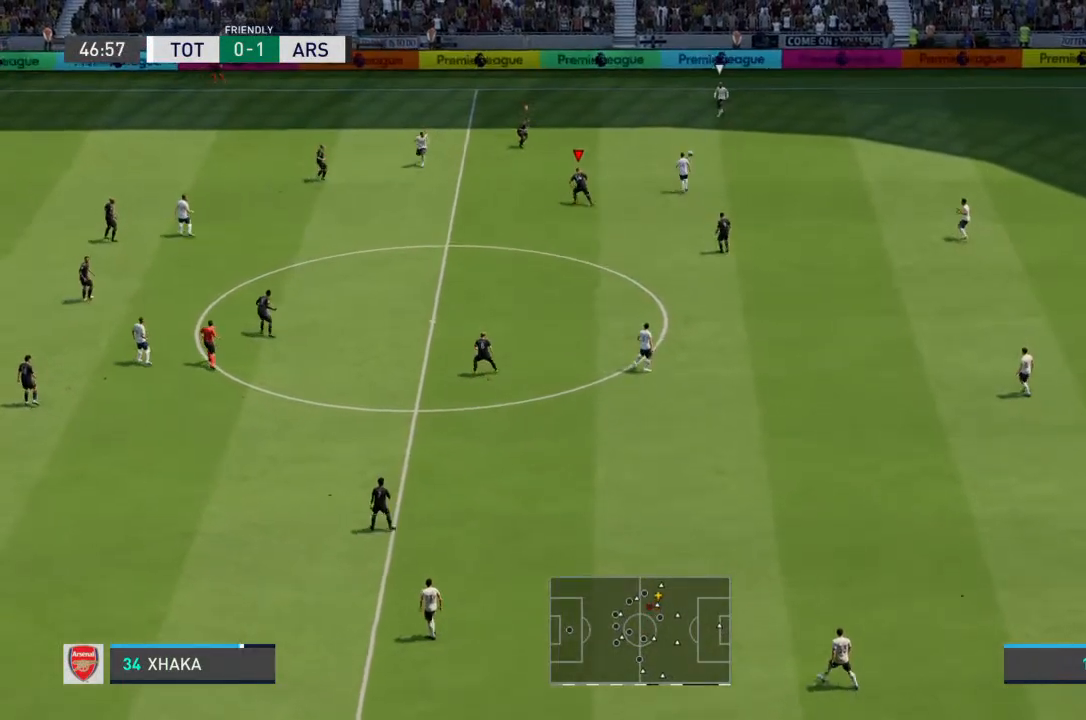
{"buttons": [], "left_stick": "center", "right_stick": "center", "events": [[300, "left_stick", "center"], [500, "L2", "up"]]}
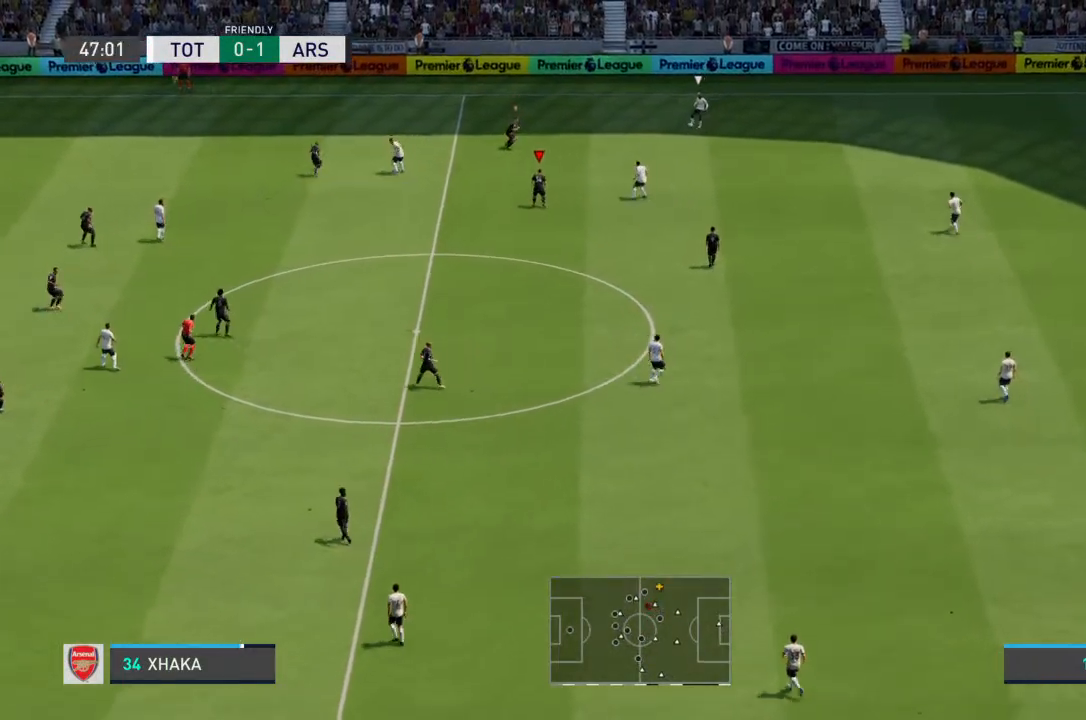
{"buttons": ["L2"], "left_stick": "right", "right_stick": "center", "events": [[67, "L1", "down"], [133, "left_stick", "up-left"], [167, "L1", "up"], [200, "left_stick", "center"], [300, "L2", "down"], [500, "left_stick", "right"]]}
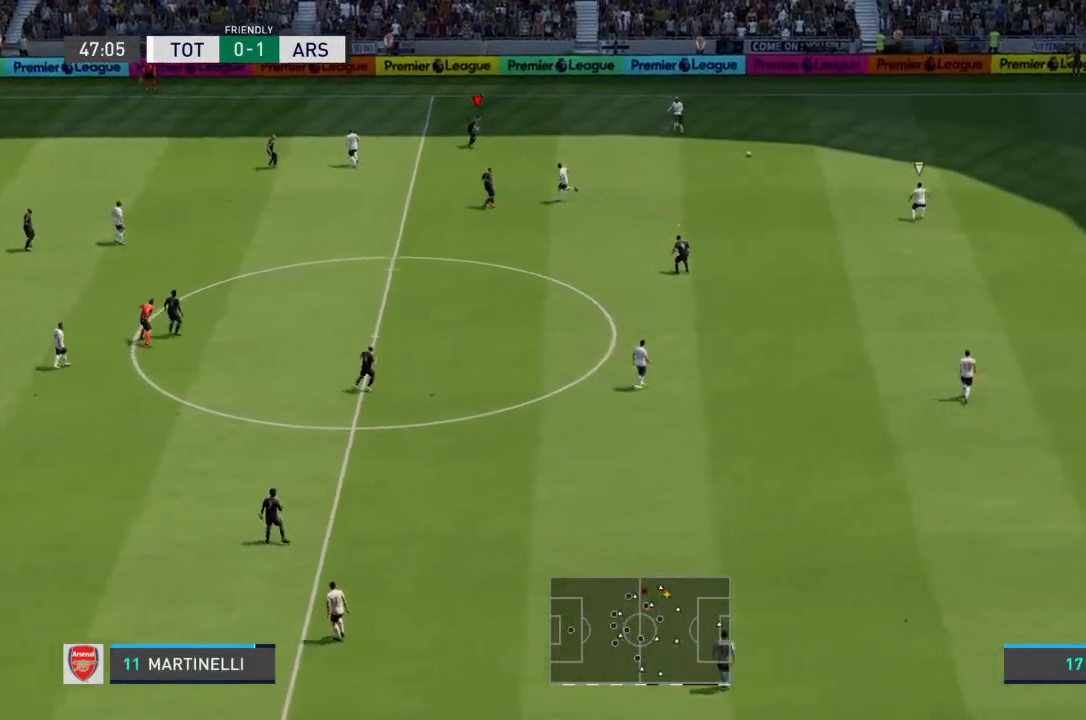
{"buttons": [], "left_stick": "center", "right_stick": "center", "events": [[333, "left_stick", "center"], [400, "L2", "up"], [433, "DPAD_RIGHT", "down"], [500, "DPAD_RIGHT", "up"]]}
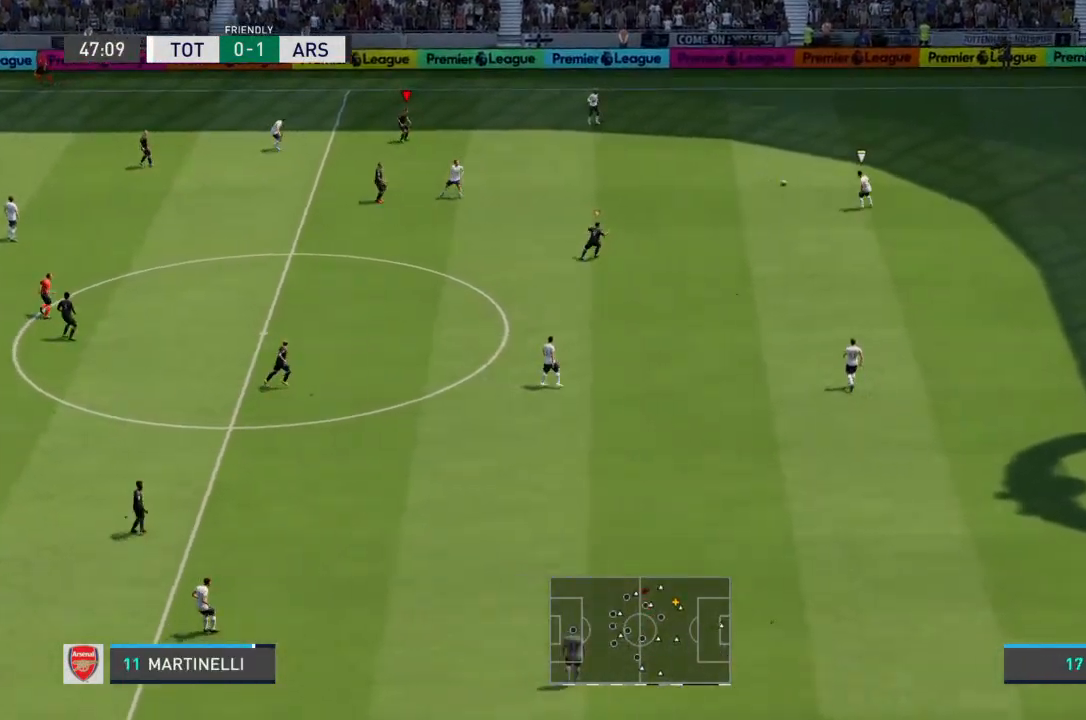
{"buttons": ["DPAD_RIGHT"], "left_stick": "center", "right_stick": "center", "events": [[433, "DPAD_RIGHT", "down"]]}
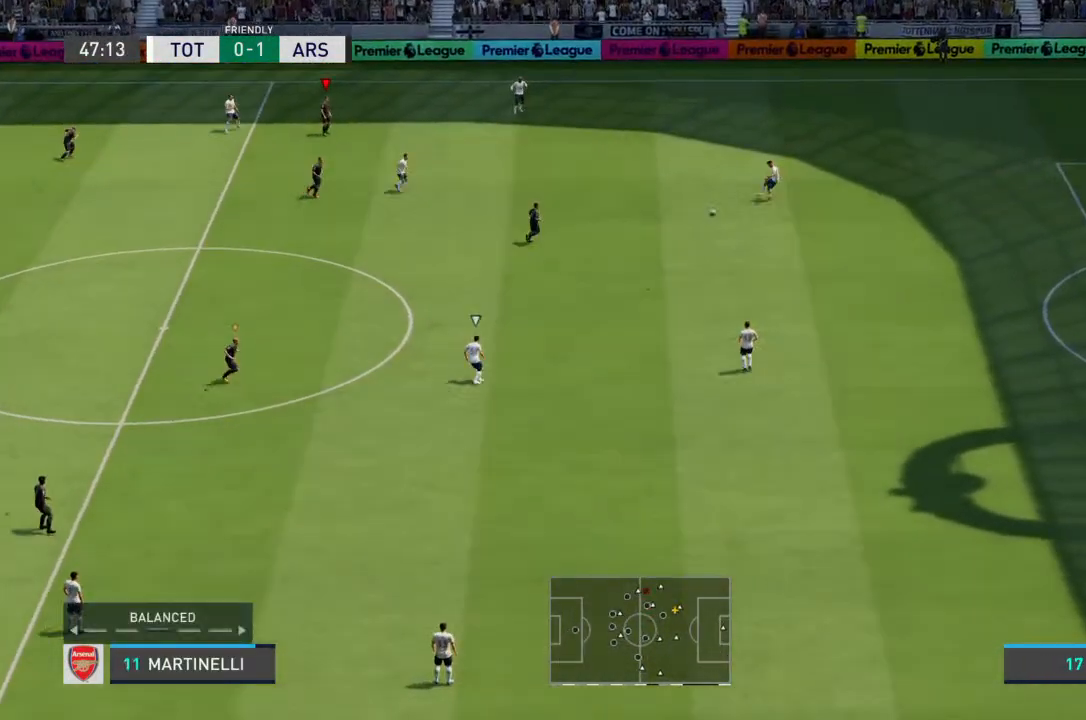
{"buttons": [], "left_stick": "center", "right_stick": "center", "events": [[33, "DPAD_RIGHT", "up"]]}
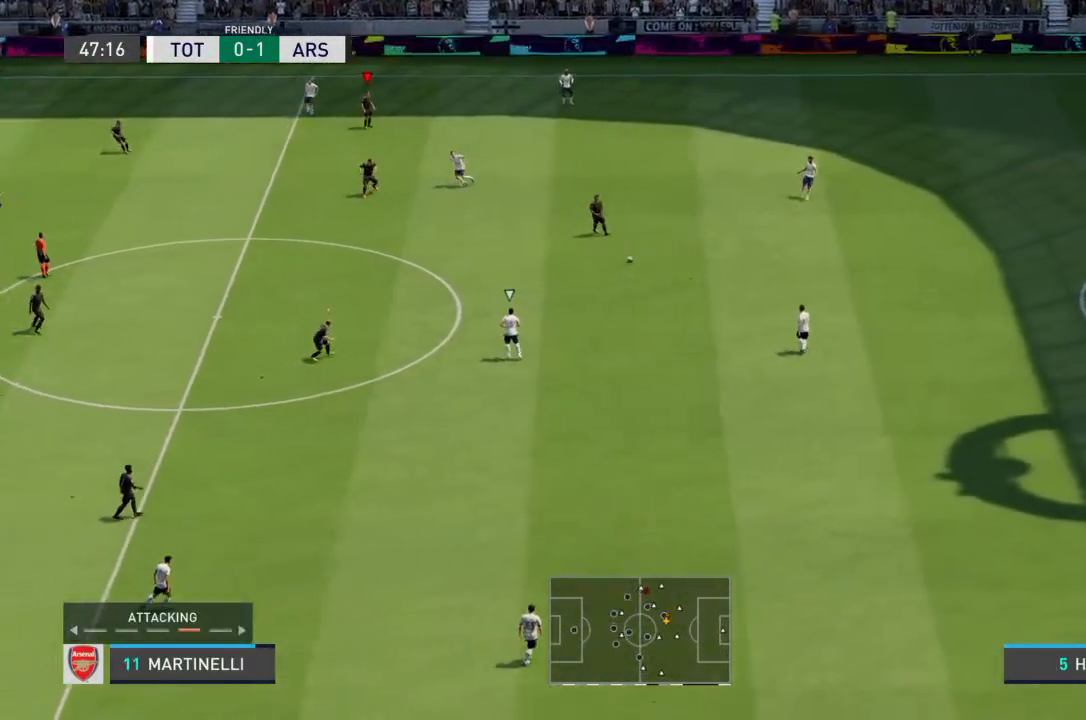
{"buttons": [], "left_stick": "down", "right_stick": "center", "events": [[33, "left_stick", "down-right"], [167, "left_stick", "down"], [333, "left_stick", "center"], [433, "left_stick", "down"]]}
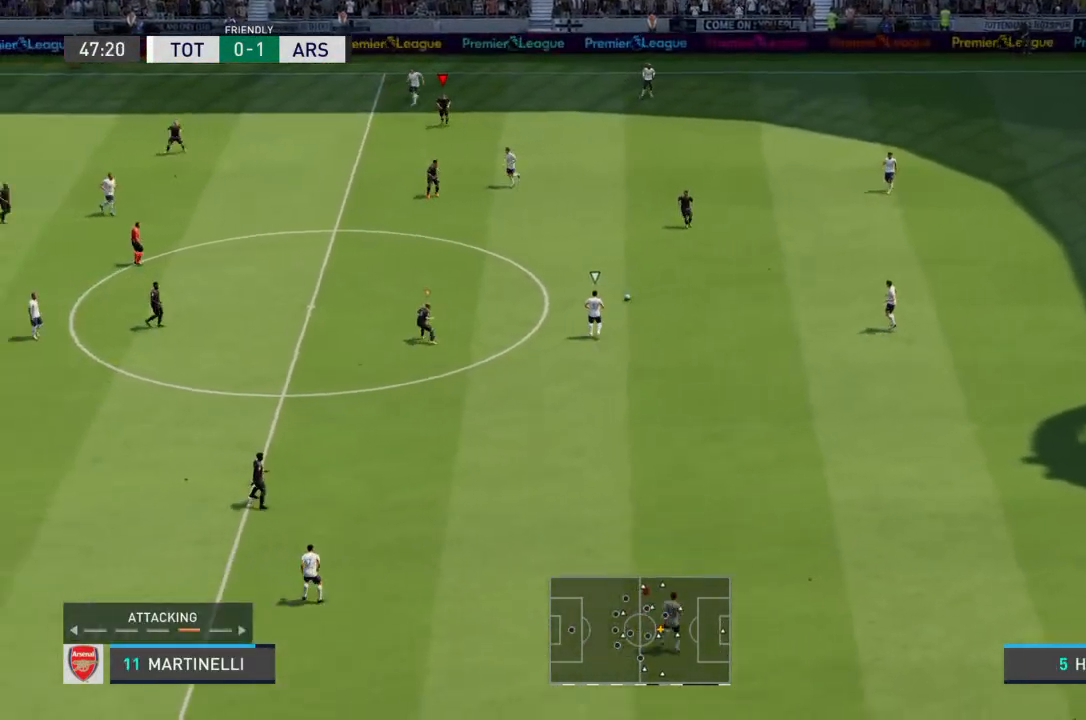
{"buttons": ["L2"], "left_stick": "up-right", "right_stick": "center", "events": [[67, "L1", "down"], [167, "L1", "up"], [400, "L2", "down"], [400, "left_stick", "up-right"]]}
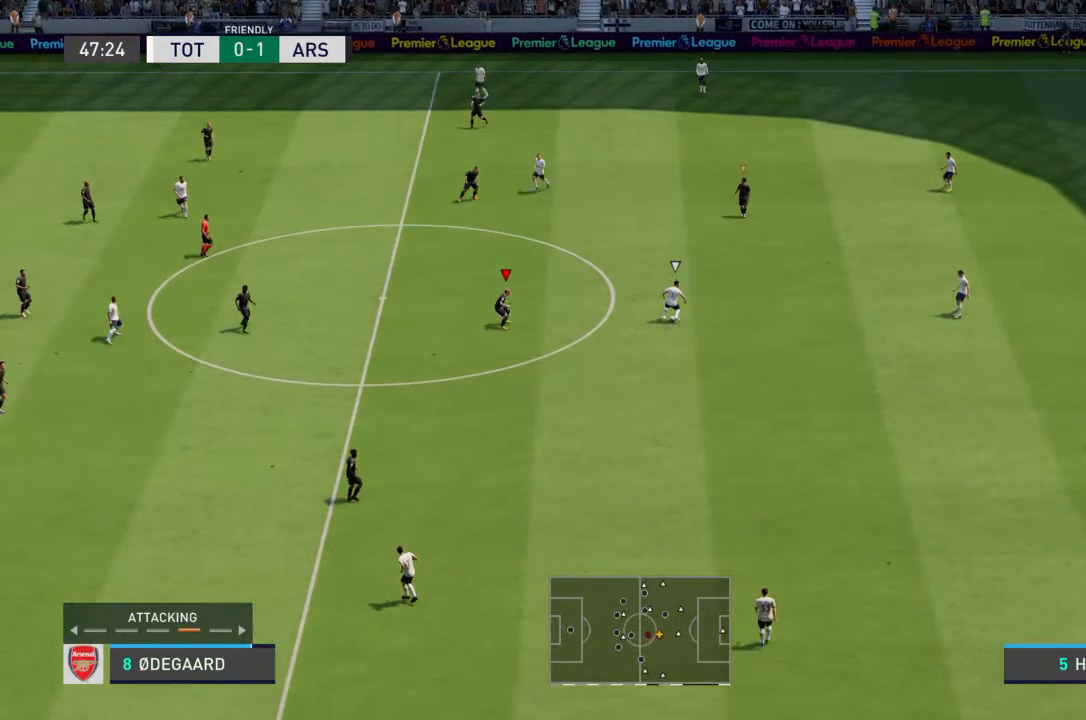
{"buttons": ["L2"], "left_stick": "down-right", "right_stick": "center", "events": [[67, "R2", "down"], [133, "L2", "up"], [333, "left_stick", "right"], [367, "R2", "up"], [400, "L2", "down"], [467, "left_stick", "down-right"]]}
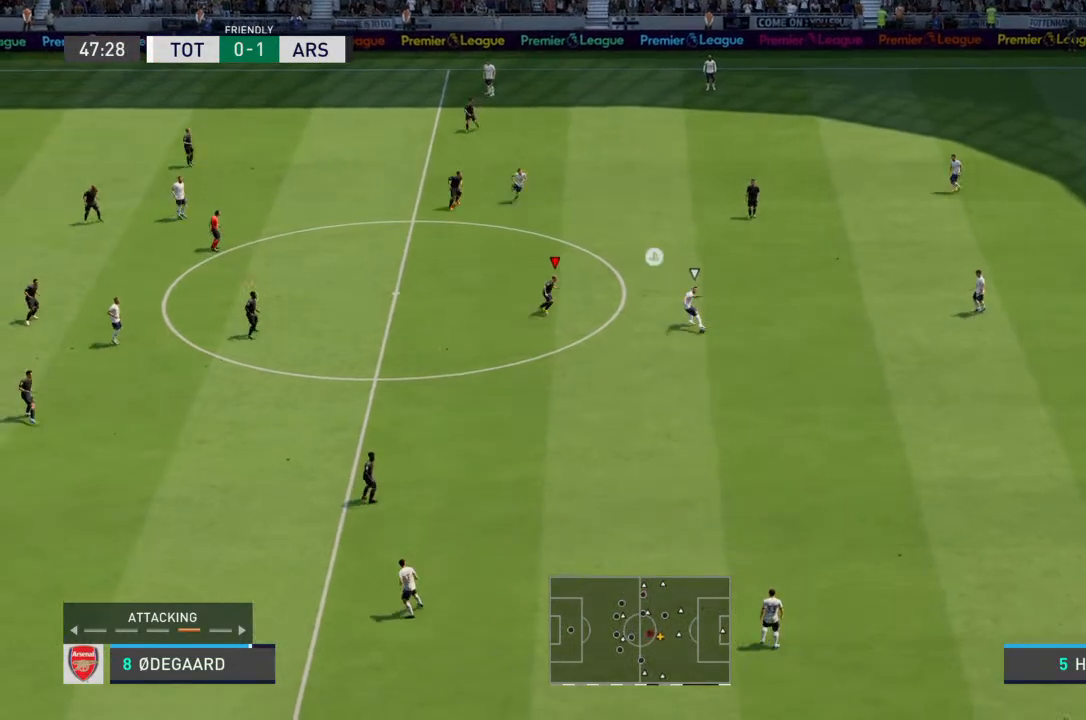
{"buttons": ["R2"], "left_stick": "down-right", "right_stick": "center", "events": [[100, "R2", "down"], [200, "L2", "up"]]}
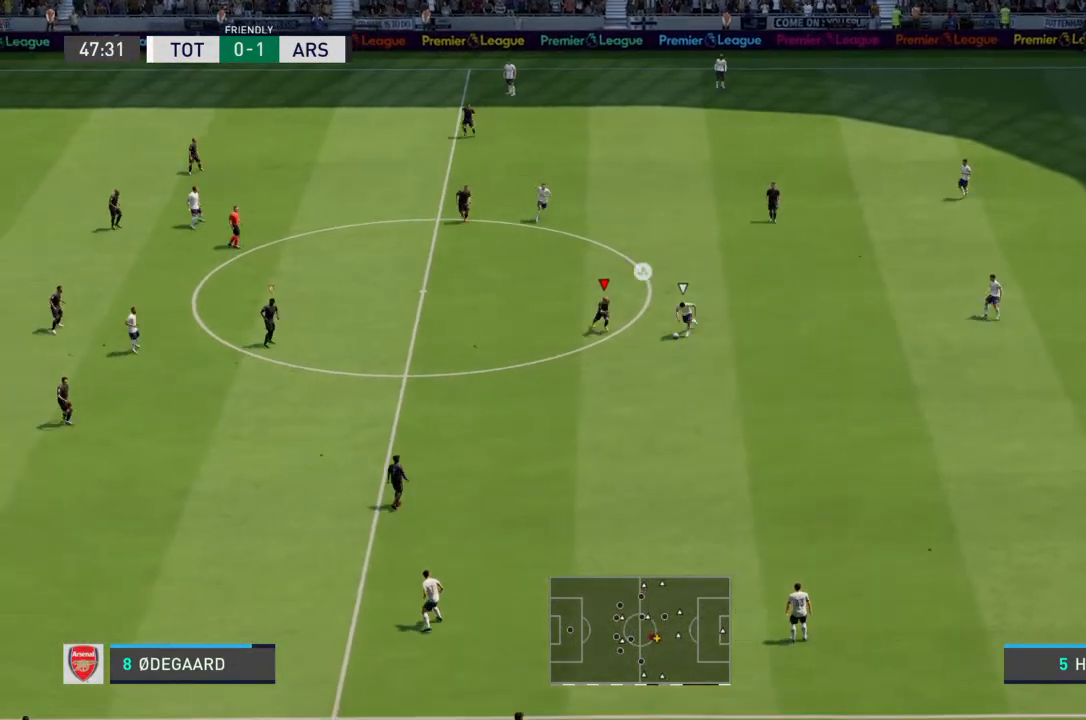
{"buttons": ["R2"], "left_stick": "right", "right_stick": "center", "events": [[67, "L2", "down"], [300, "L2", "up"], [400, "left_stick", "right"]]}
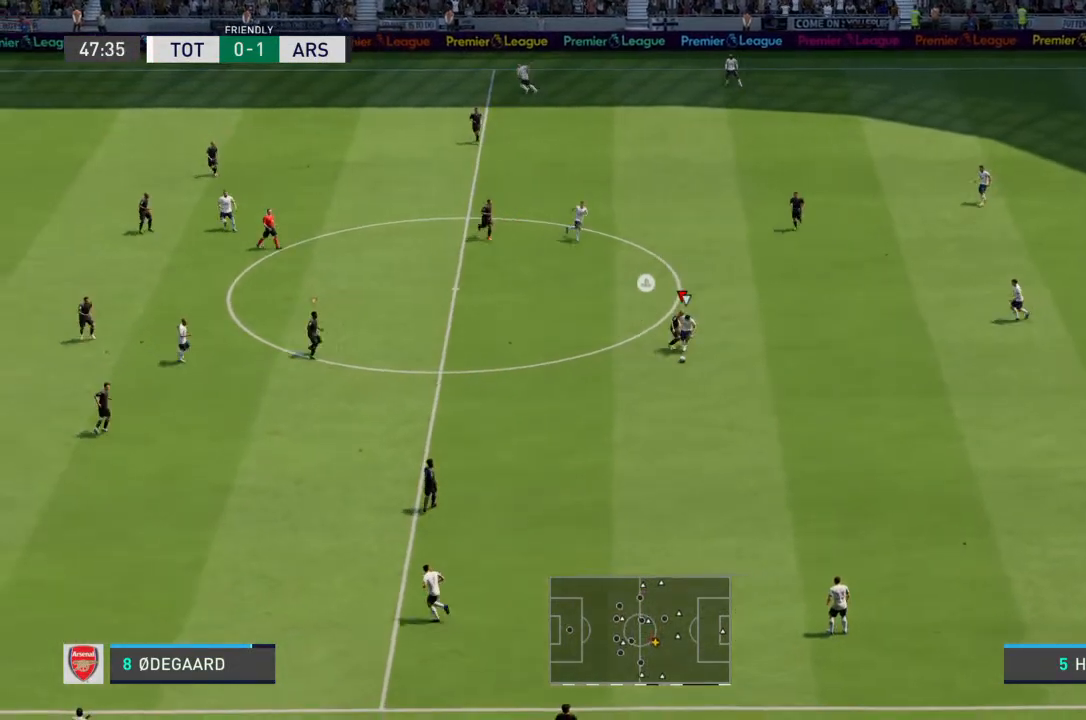
{"buttons": [], "left_stick": "down", "right_stick": "center", "events": [[67, "left_stick", "down-right"], [133, "R2", "up"], [400, "left_stick", "down"]]}
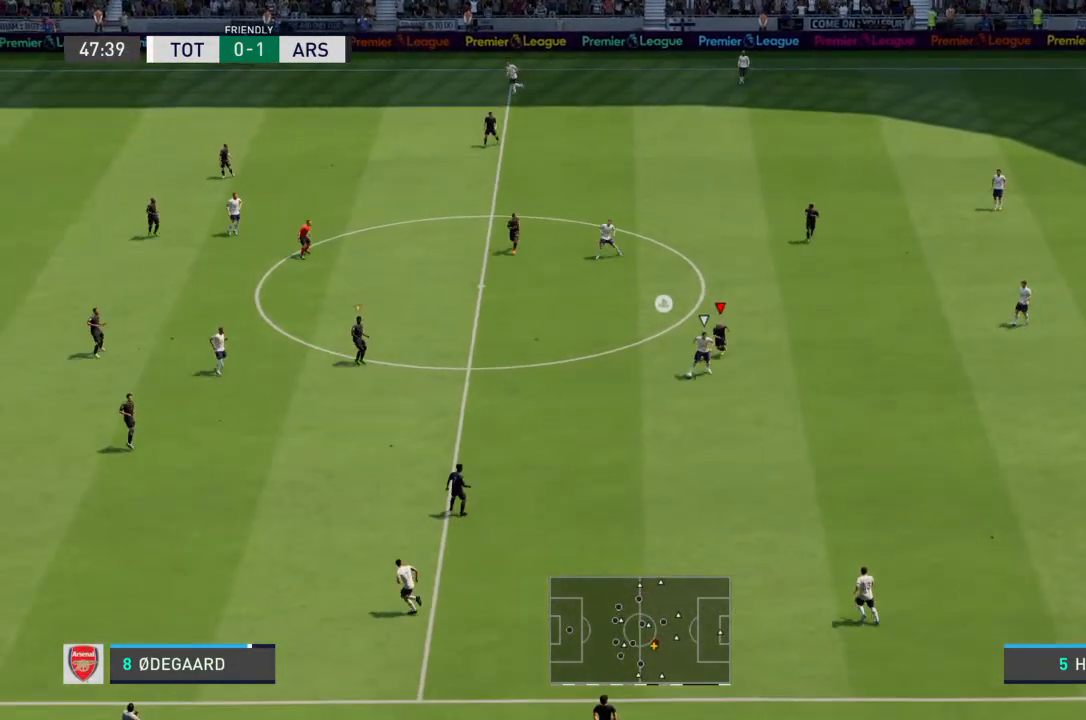
{"buttons": ["R2"], "left_stick": "down-left", "right_stick": "center", "events": [[33, "R2", "down"], [133, "left_stick", "down-left"]]}
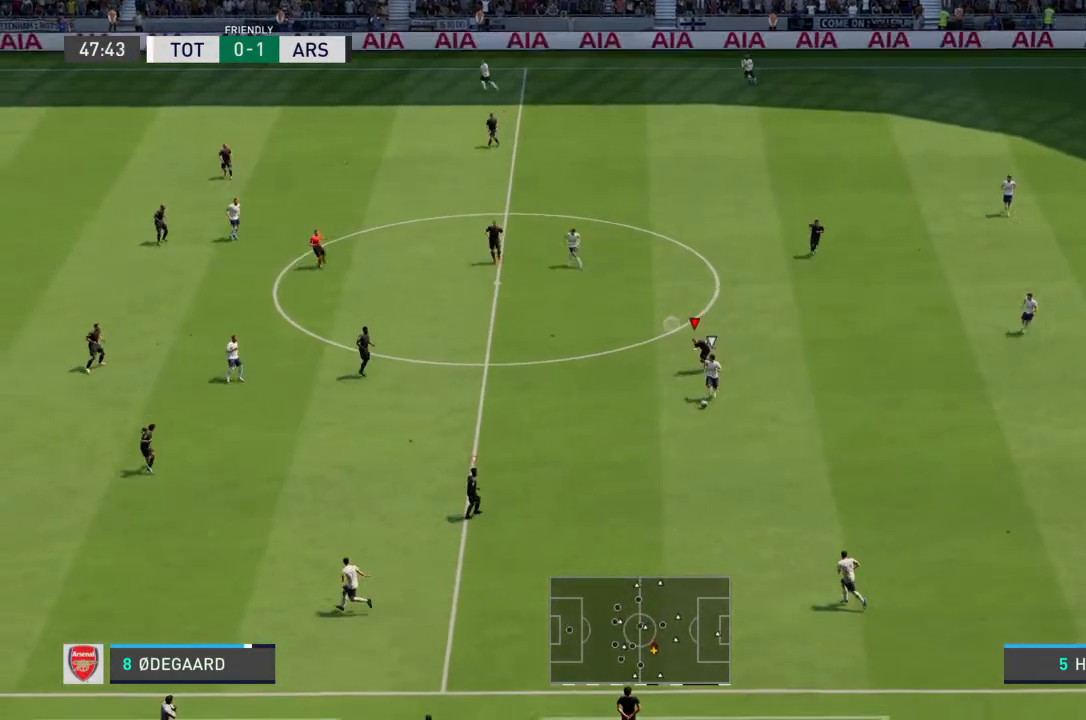
{"buttons": ["R2"], "left_stick": "down-left", "right_stick": "center", "events": []}
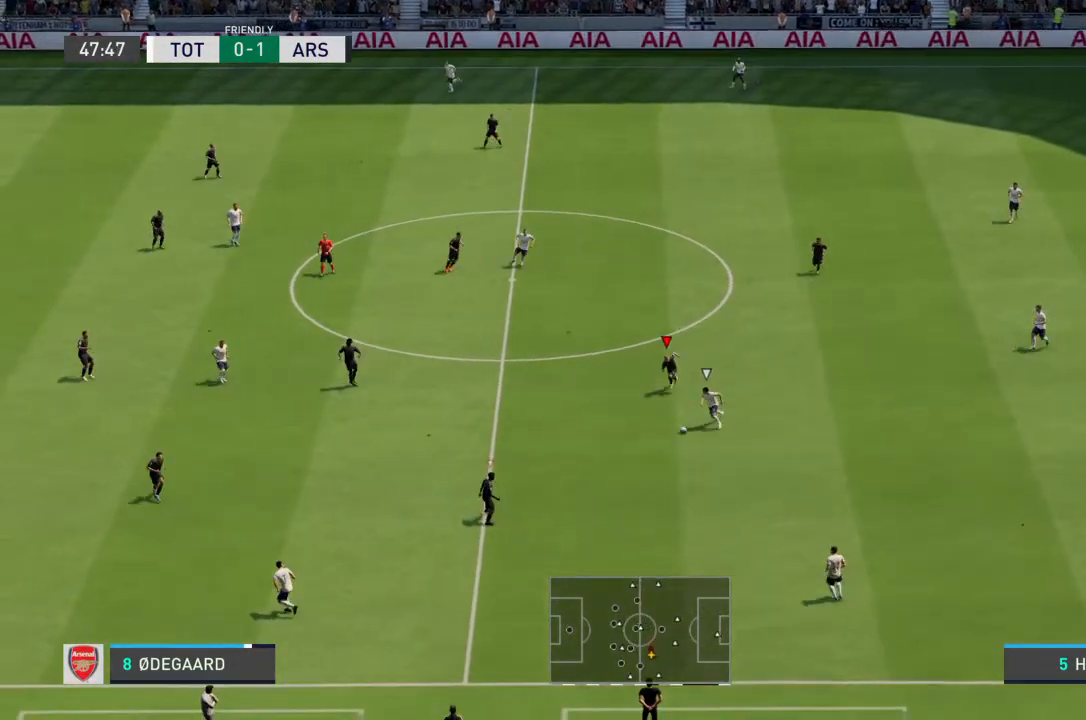
{"buttons": ["R2"], "left_stick": "down-left", "right_stick": "center", "events": [[133, "L2", "down"], [133, "R2", "up"], [300, "R2", "down"], [367, "L2", "up"]]}
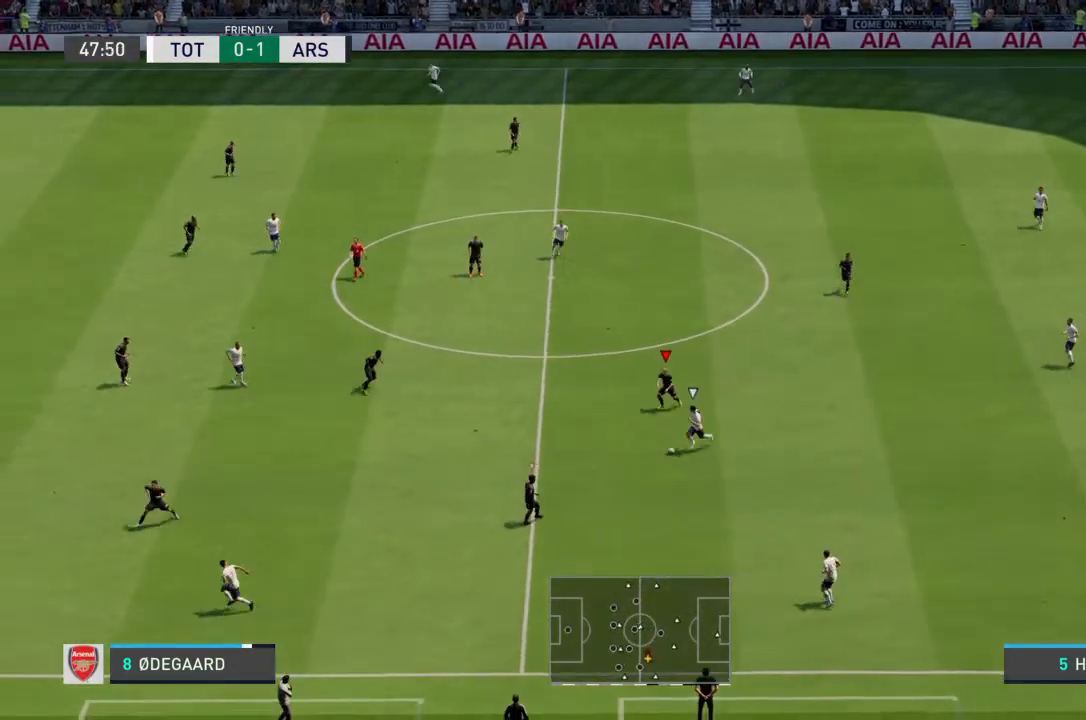
{"buttons": ["R2"], "left_stick": "down-left", "right_stick": "center", "events": []}
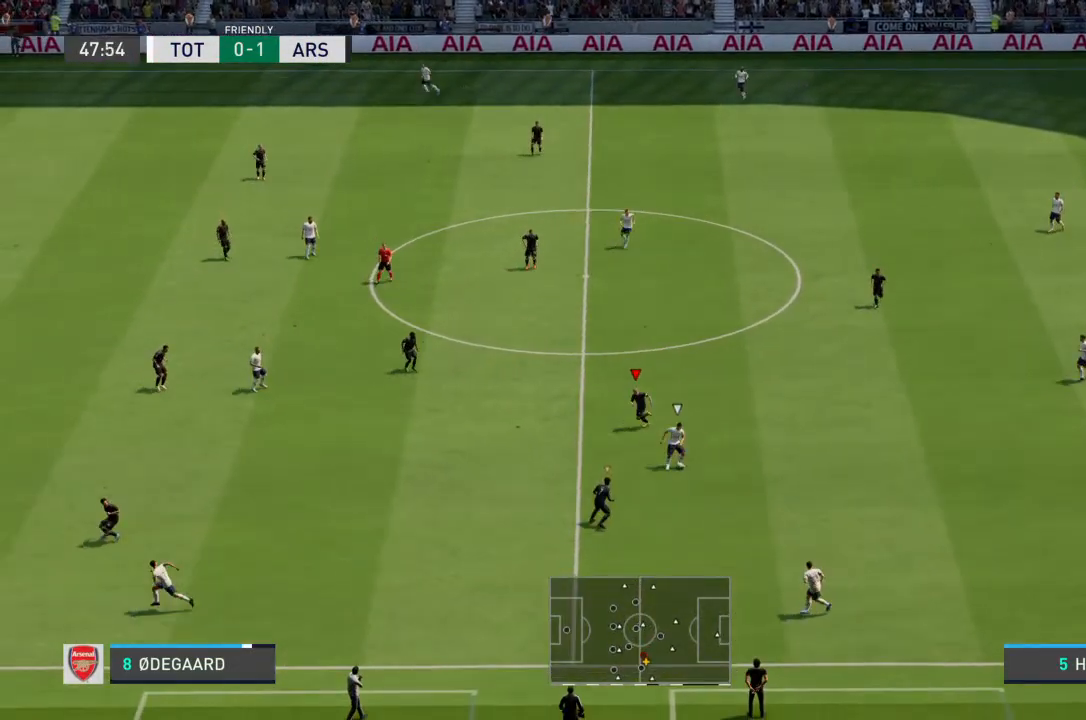
{"buttons": [], "left_stick": "down-left", "right_stick": "center", "events": [[67, "left_stick", "left"], [100, "R2", "up"], [267, "left_stick", "up-left"], [300, "L1", "down"], [400, "L1", "up"], [500, "left_stick", "down-left"]]}
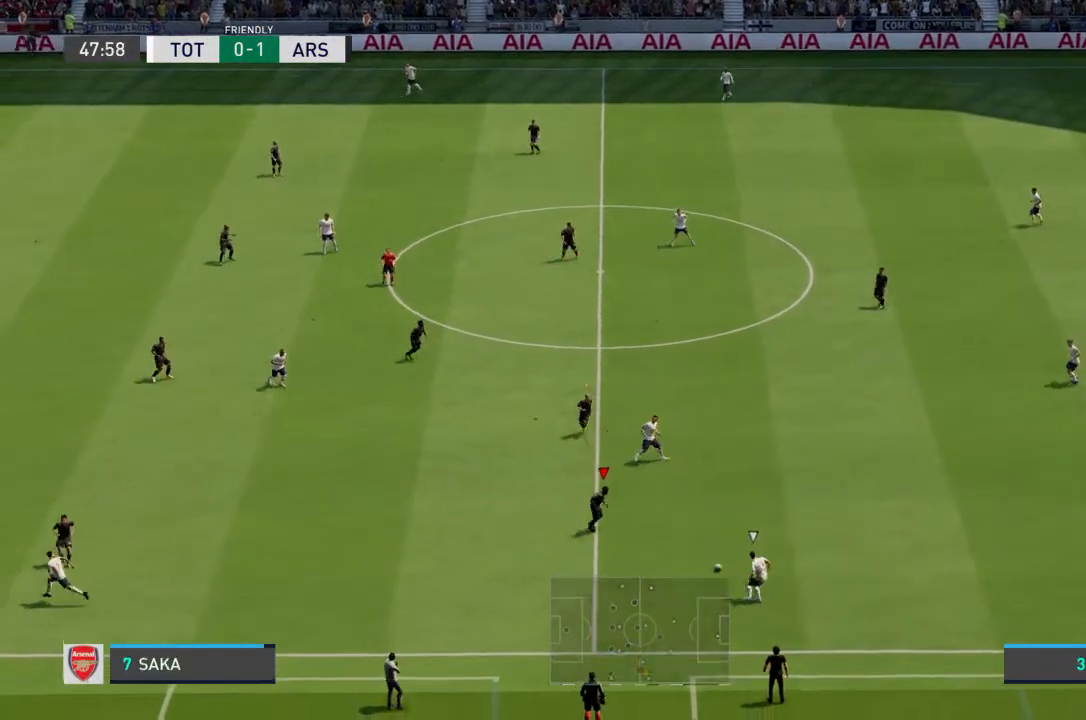
{"buttons": ["L2", "R2"], "left_stick": "down", "right_stick": "center", "events": [[100, "R2", "down"], [400, "left_stick", "down"], [500, "L2", "down"]]}
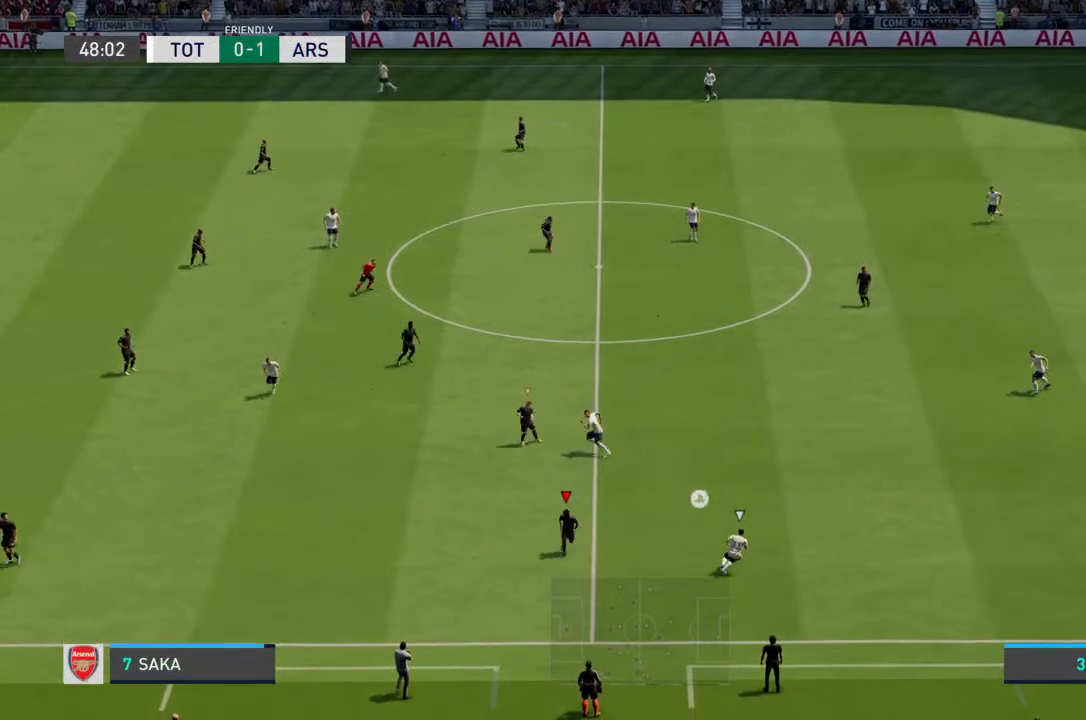
{"buttons": ["R2"], "left_stick": "up-right", "right_stick": "center", "events": [[133, "R2", "up"], [167, "left_stick", "up-right"], [200, "R2", "down"], [433, "L2", "up"]]}
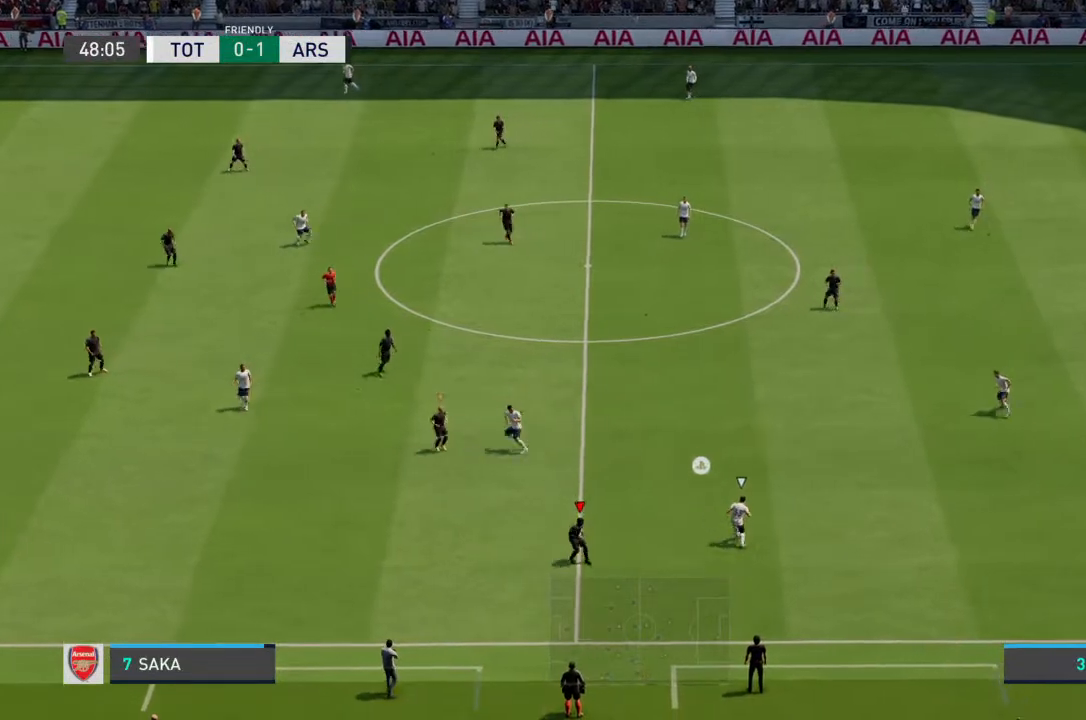
{"buttons": [], "left_stick": "up", "right_stick": "center", "events": [[67, "left_stick", "up"], [400, "R2", "up"]]}
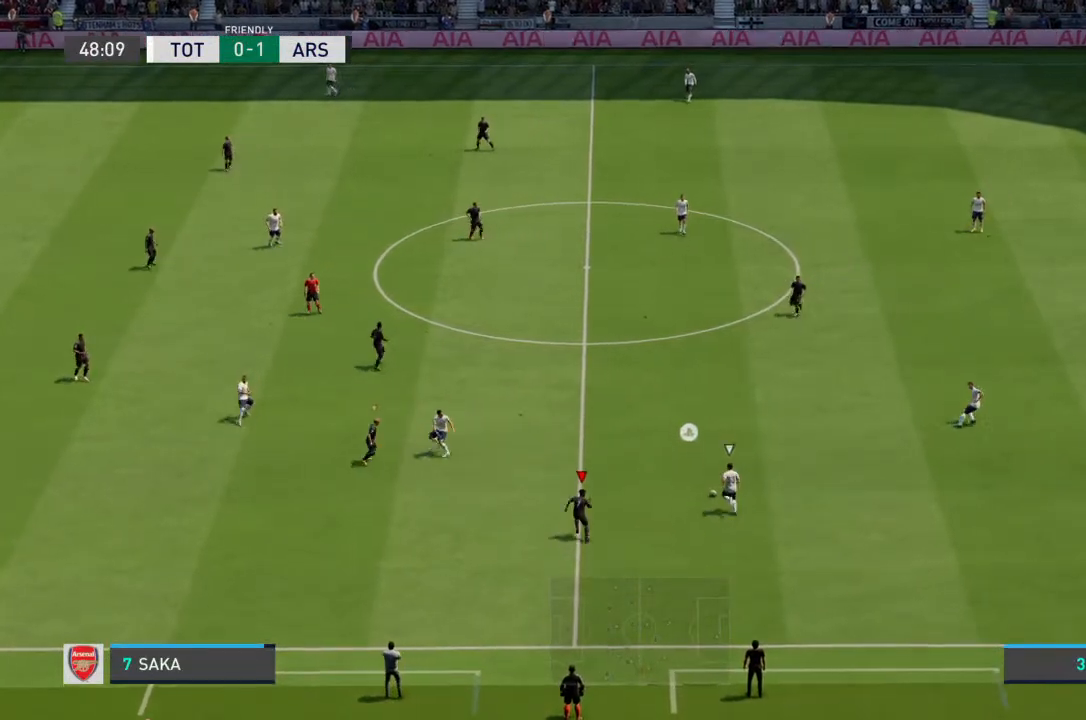
{"buttons": [], "left_stick": "up-left", "right_stick": "center", "events": [[400, "left_stick", "up-left"]]}
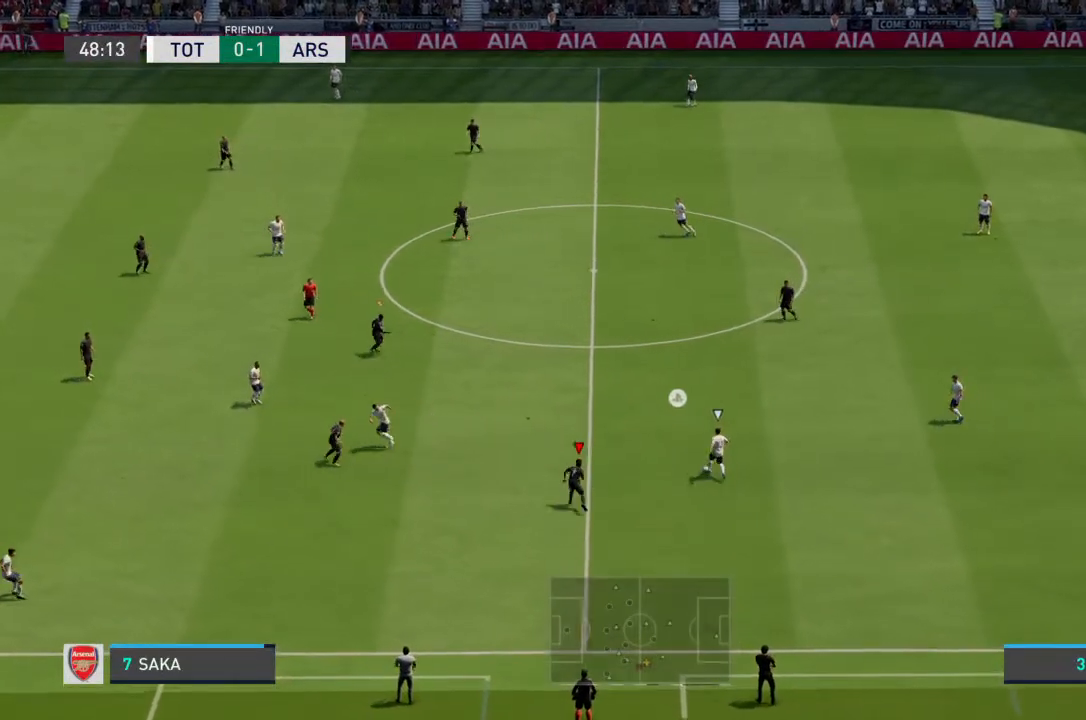
{"buttons": ["R2"], "left_stick": "up-left", "right_stick": "center", "events": [[100, "R2", "down"]]}
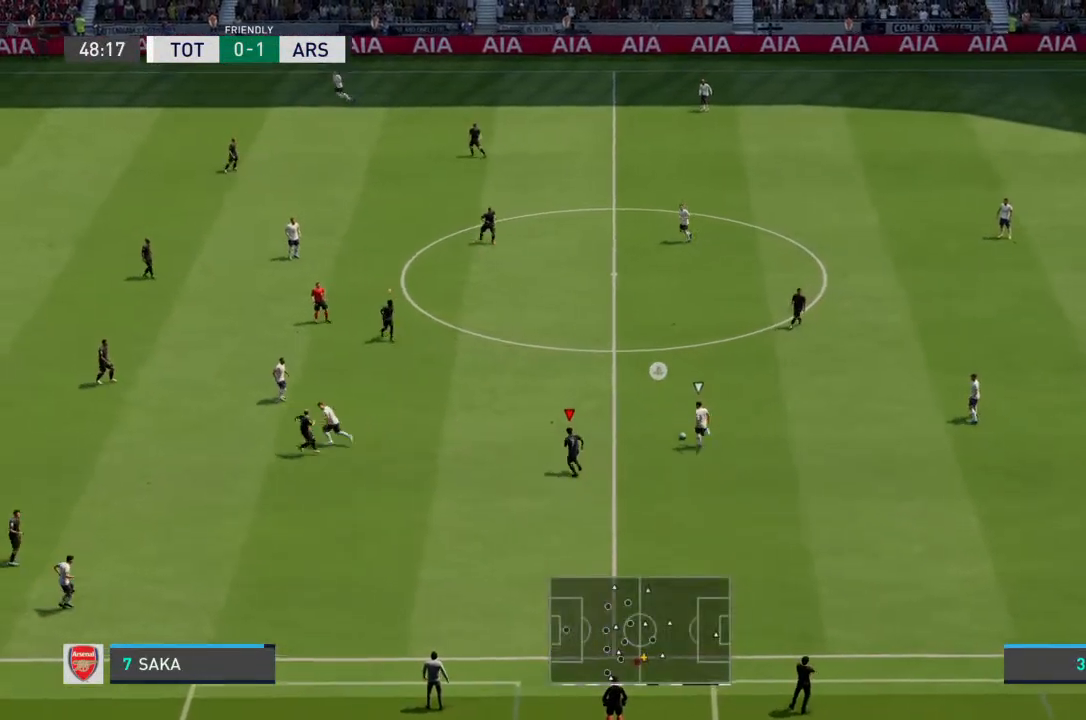
{"buttons": ["R2"], "left_stick": "up-left", "right_stick": "center", "events": []}
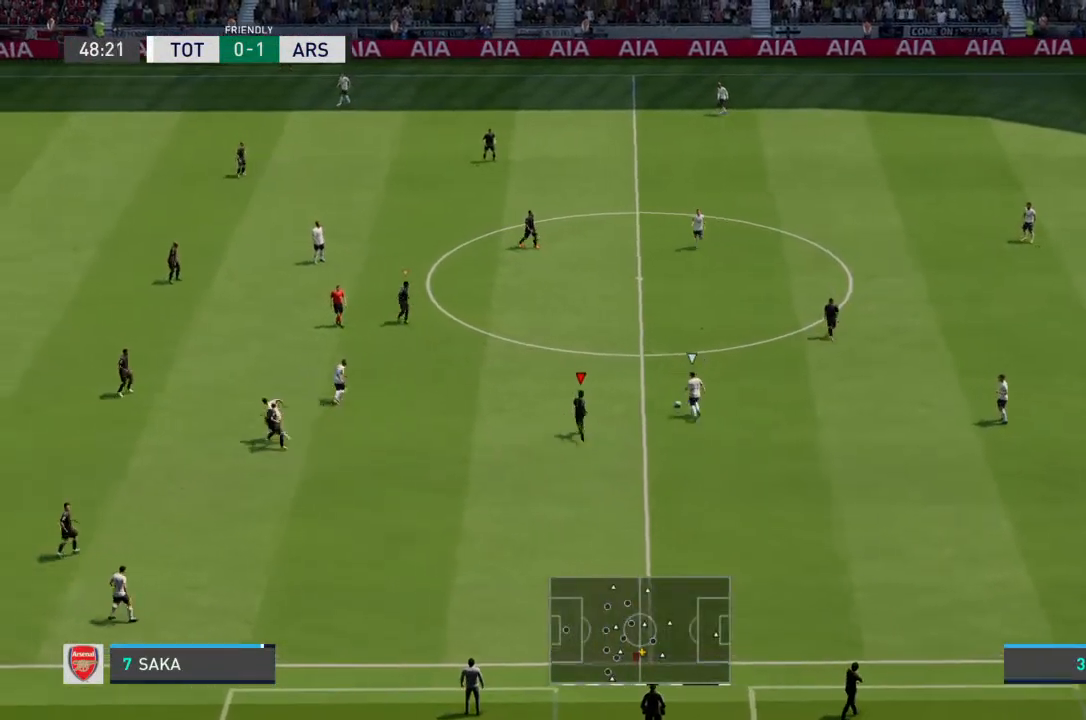
{"buttons": ["R2"], "left_stick": "up-left", "right_stick": "center", "events": []}